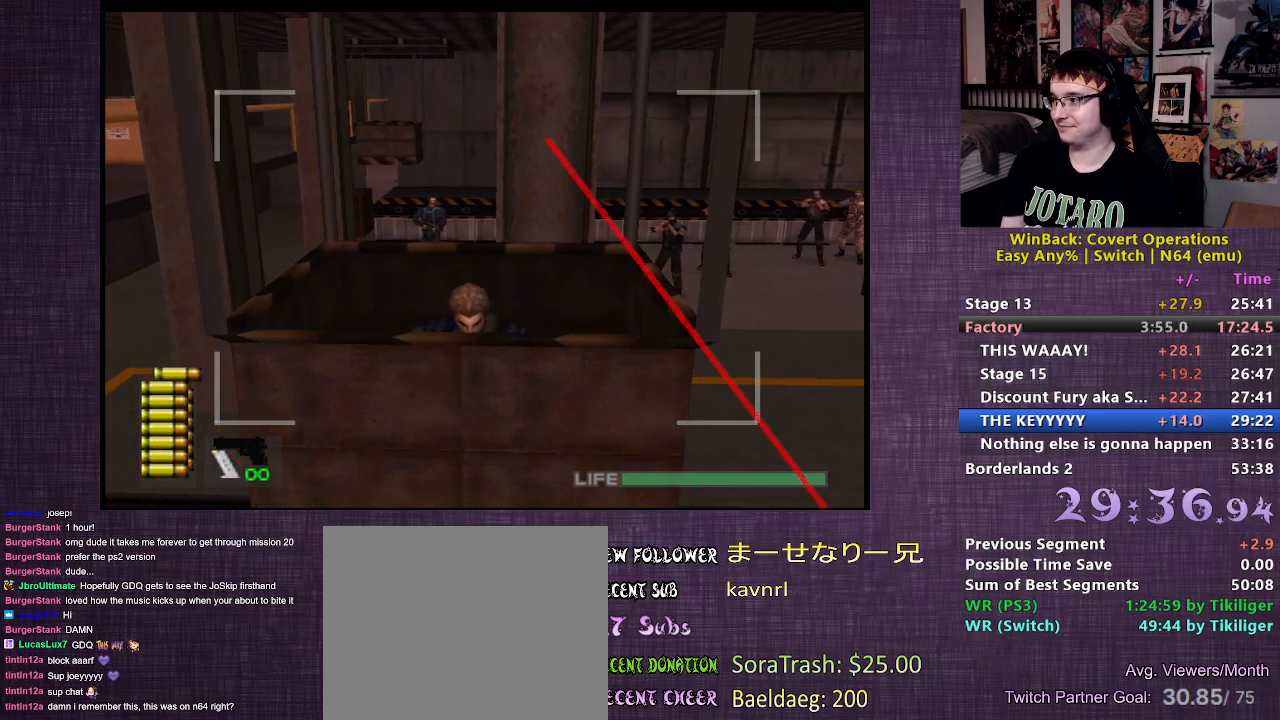
Gameplay with a controller (PlayStation layout); each line is a JSON object with the inputs held at the frame after it. "events" lists button and stick changes between this image and that frame as [ms after this image, input, new state], when the widget could be followed in between. Not read: L3 R3.
{"buttons": ["L2"], "left_stick": "center", "right_stick": "center", "events": []}
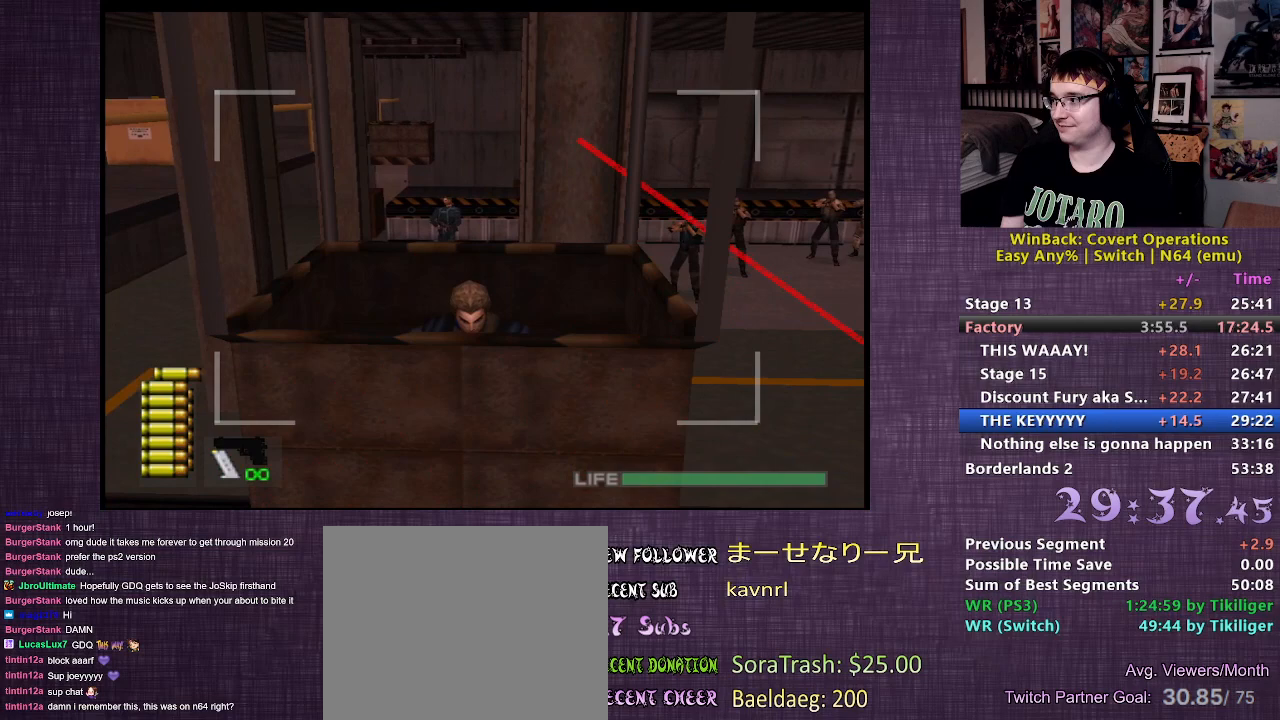
{"buttons": ["L2"], "left_stick": "center", "right_stick": "center", "events": []}
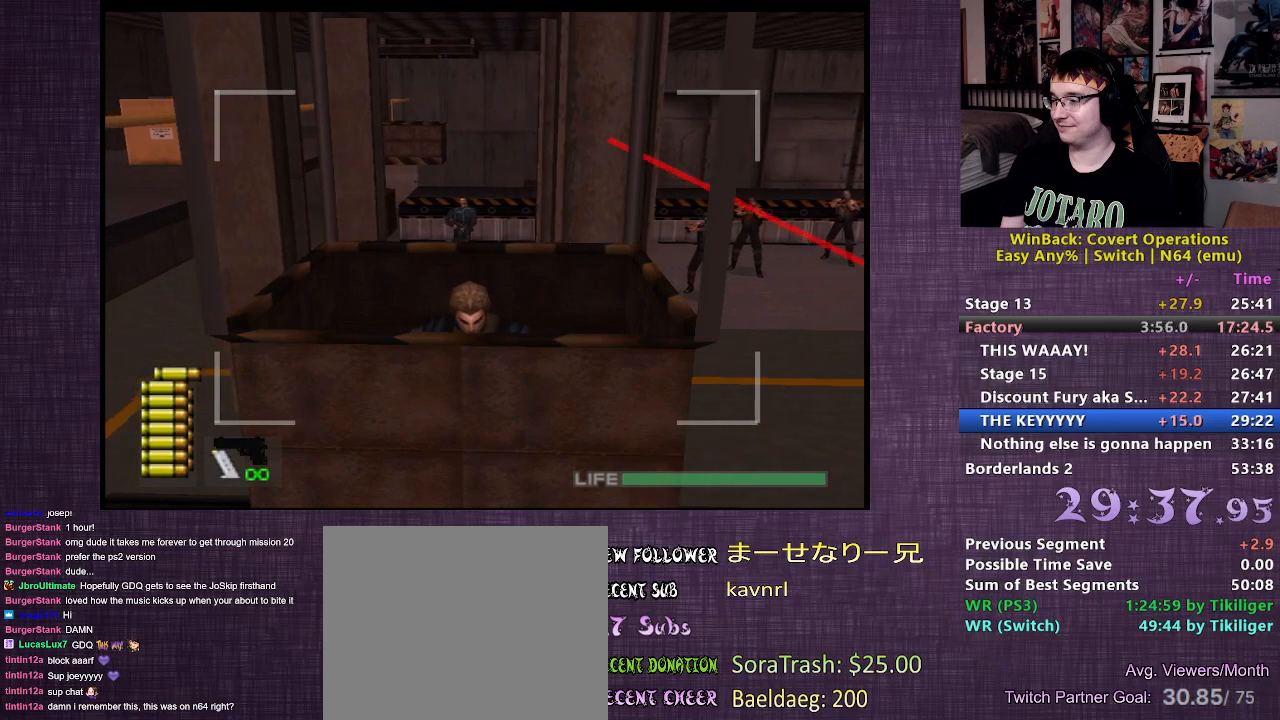
{"buttons": ["L2"], "left_stick": "center", "right_stick": "center", "events": []}
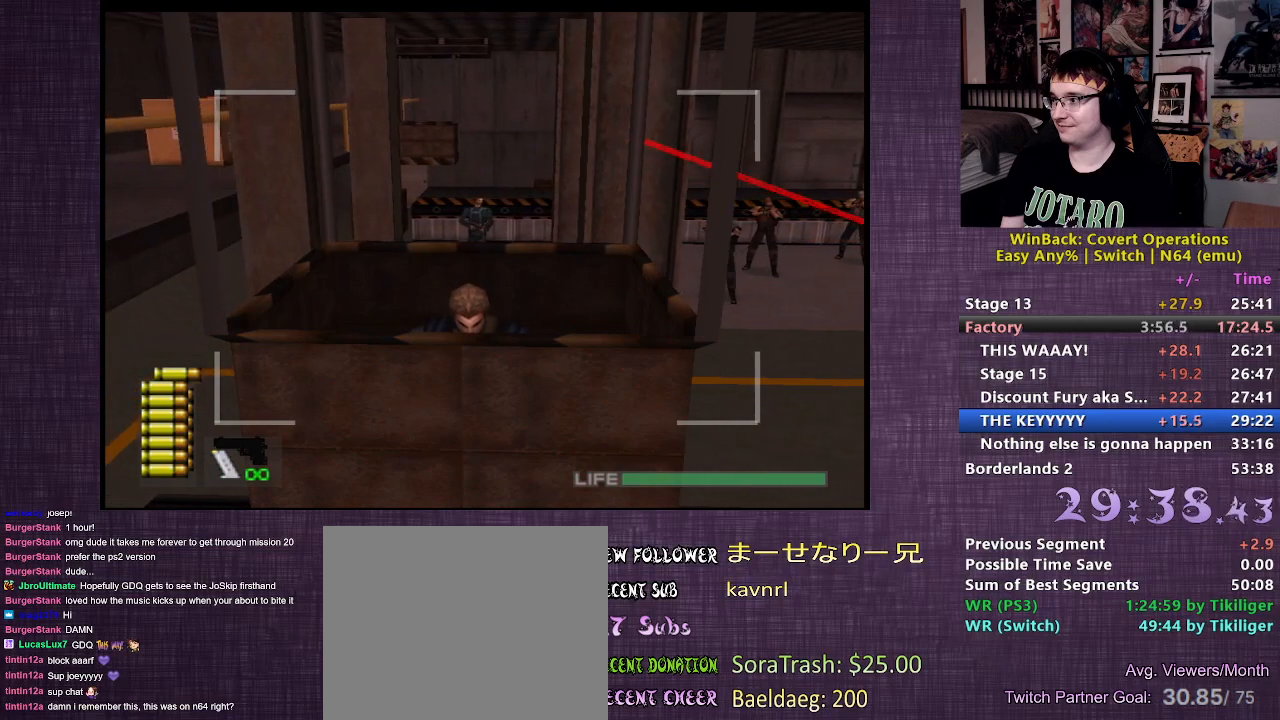
{"buttons": ["L2"], "left_stick": "center", "right_stick": "center", "events": [[150, "right_stick", "up"], [267, "right_stick", "center"]]}
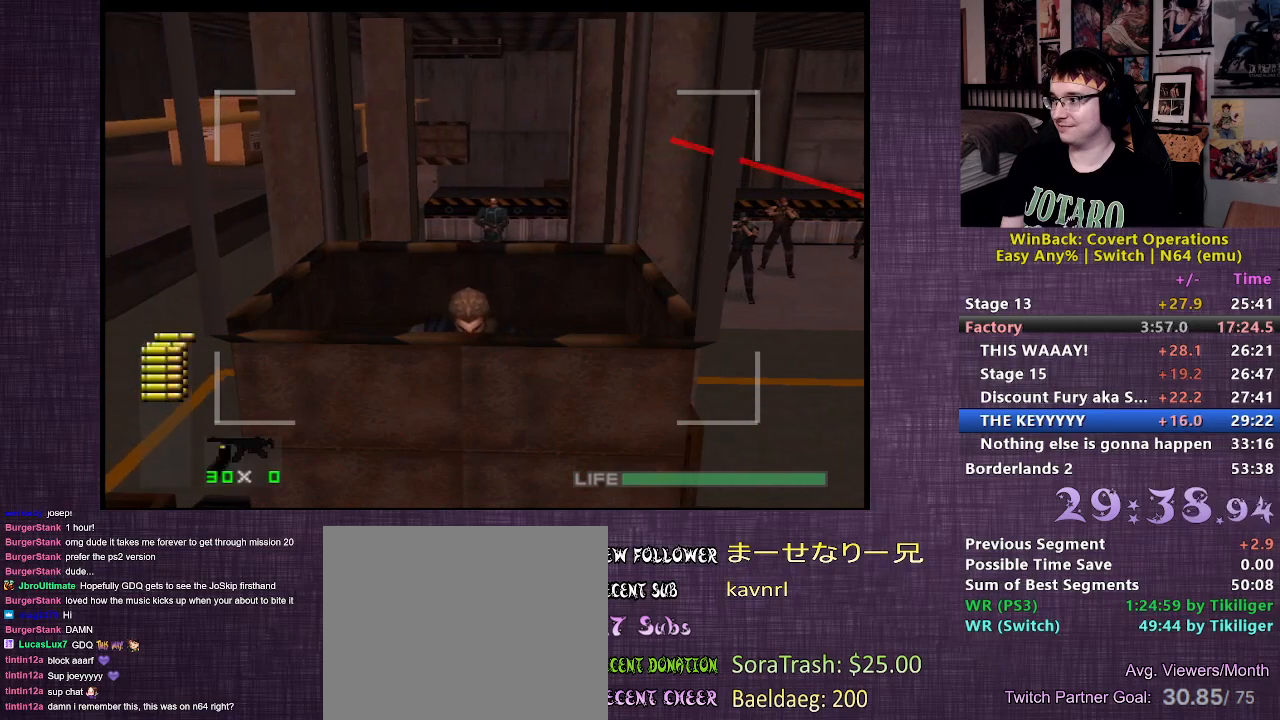
{"buttons": ["L2"], "left_stick": "center", "right_stick": "center", "events": [[217, "left_stick", "up-left"], [333, "left_stick", "center"], [417, "left_stick", "up-left"], [500, "left_stick", "center"]]}
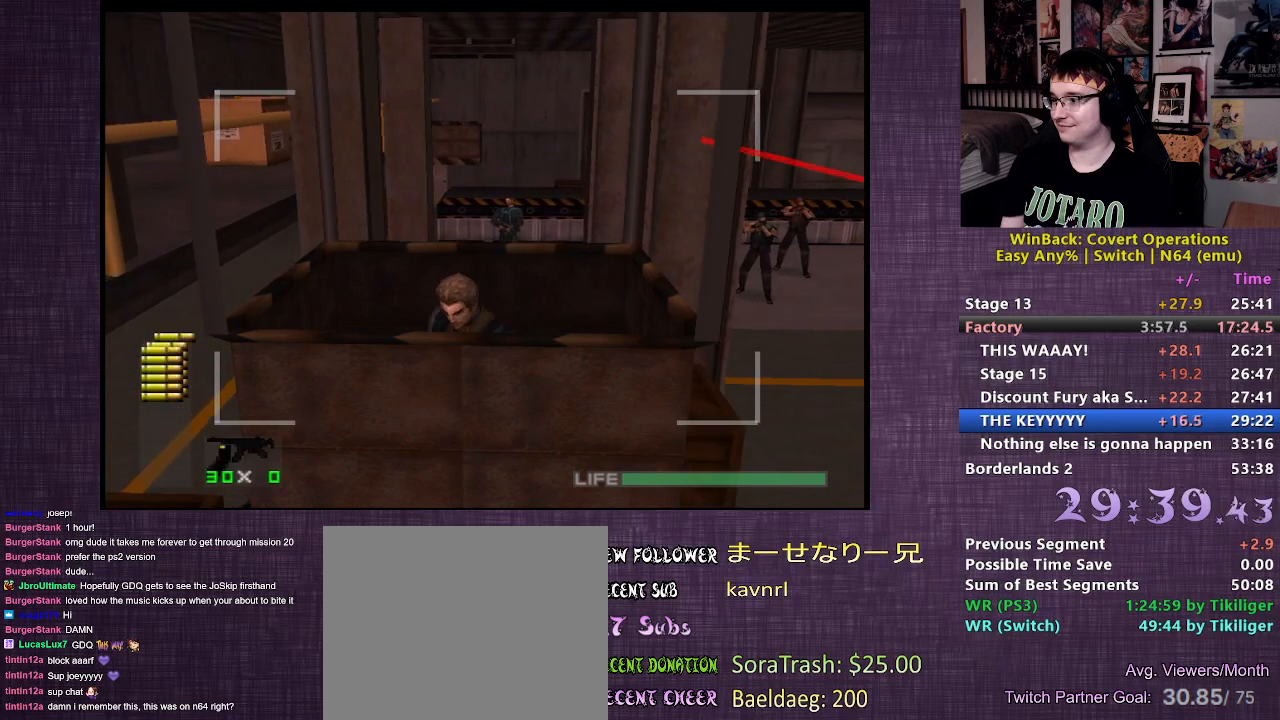
{"buttons": ["L2"], "left_stick": "center", "right_stick": "center", "events": [[83, "left_stick", "up-left"], [150, "left_stick", "center"]]}
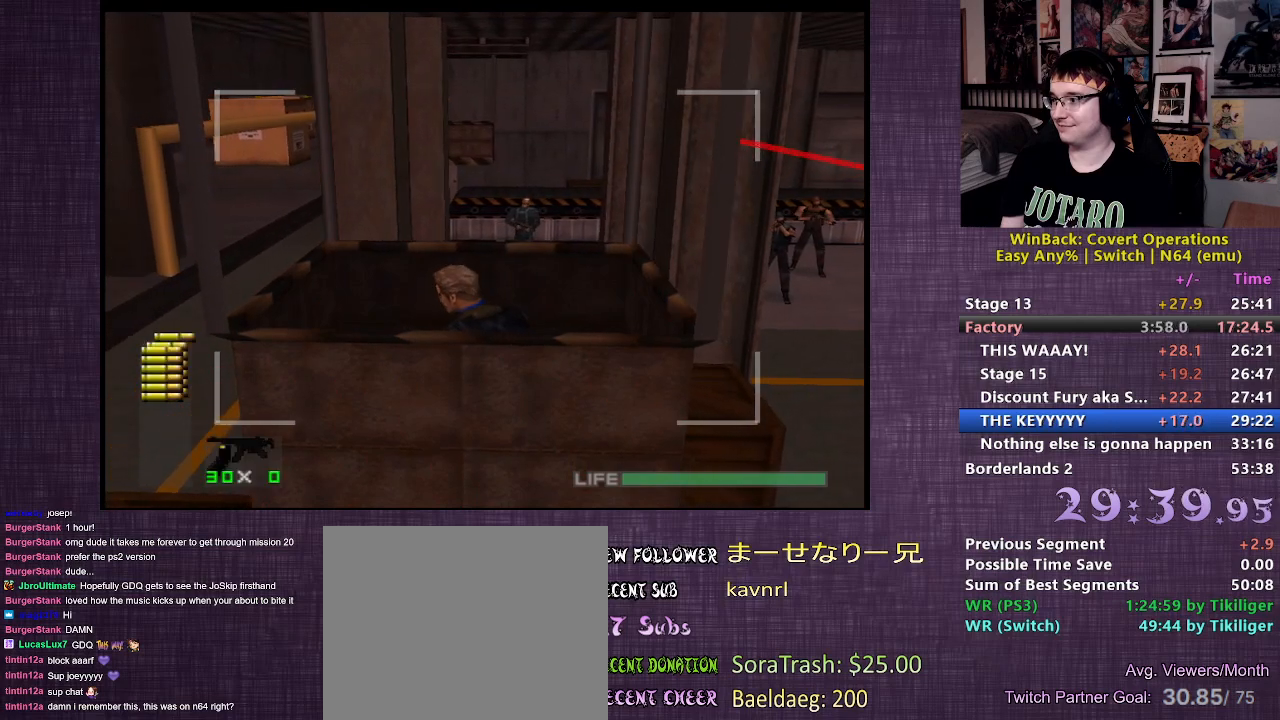
{"buttons": ["L2"], "left_stick": "center", "right_stick": "center", "events": []}
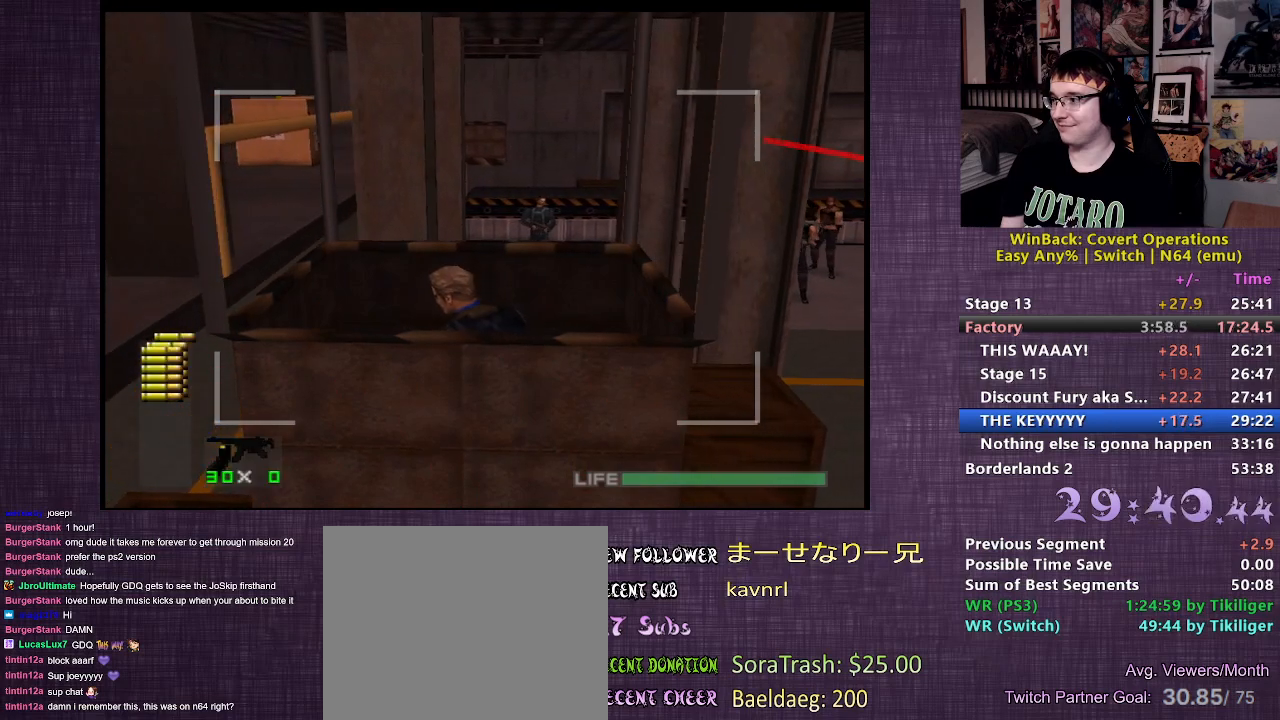
{"buttons": [], "left_stick": "left", "right_stick": "center", "events": [[267, "L2", "up"], [333, "left_stick", "left"]]}
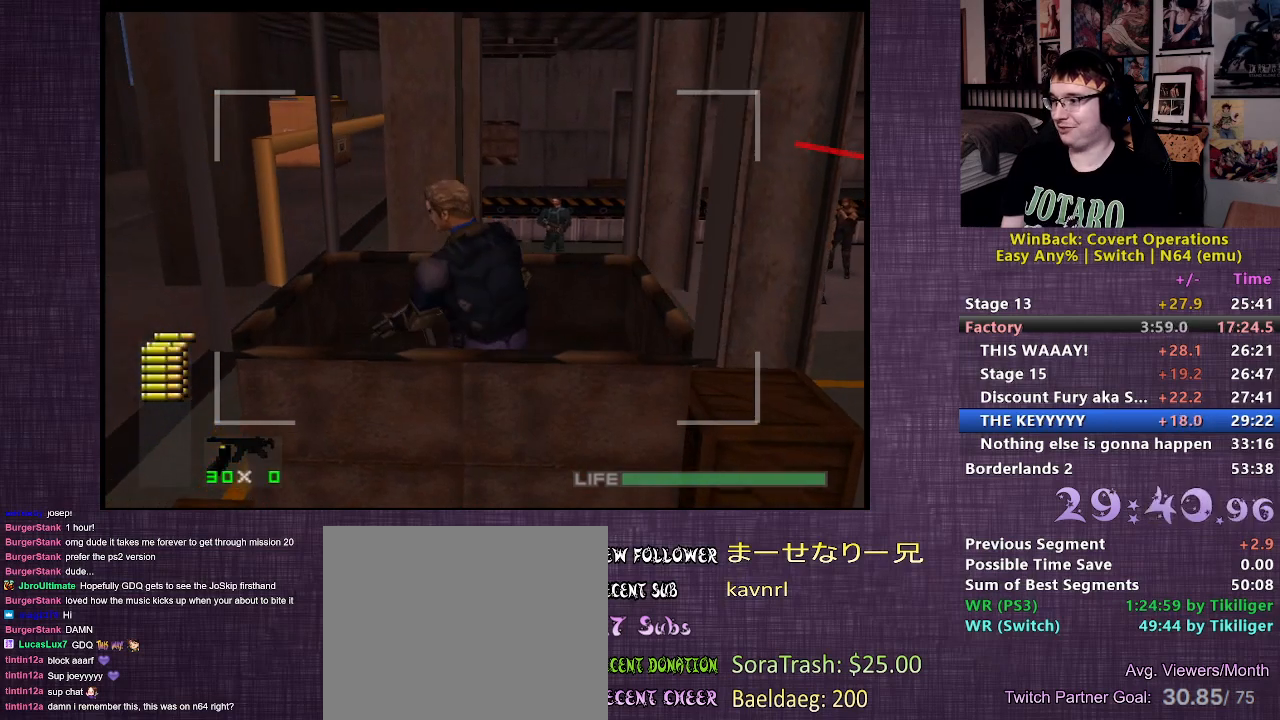
{"buttons": [], "left_stick": "left", "right_stick": "center", "events": []}
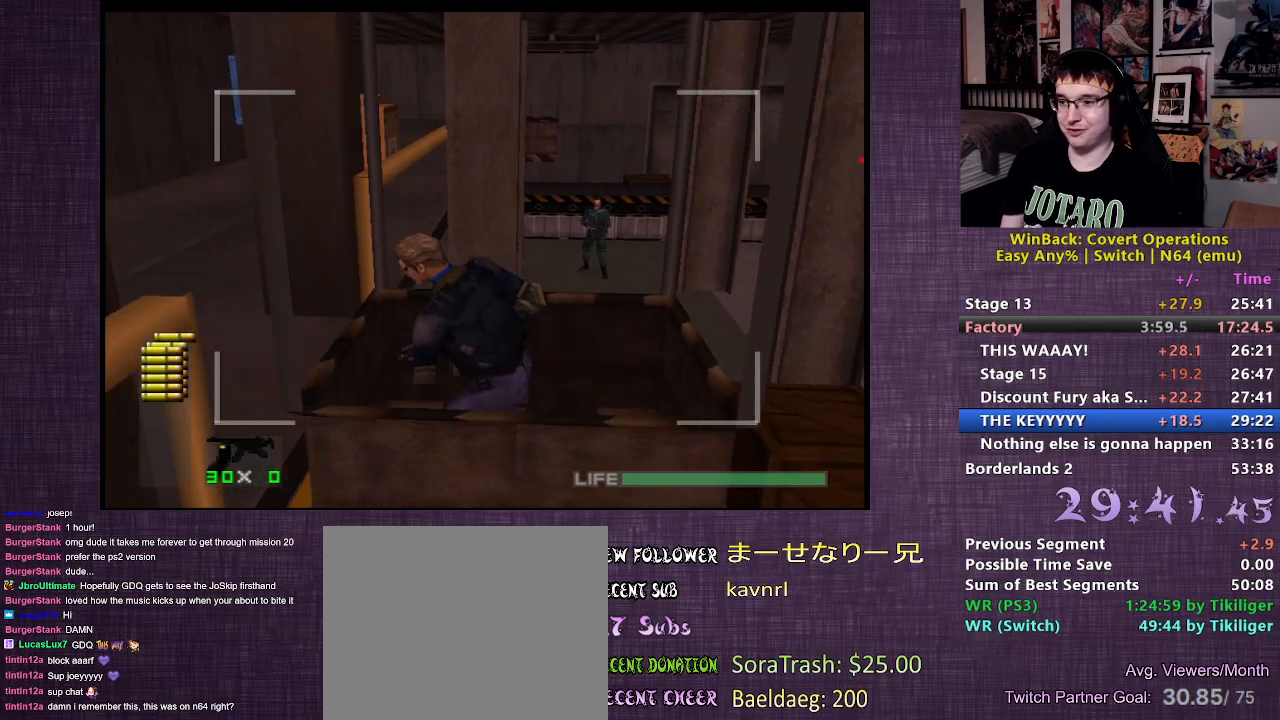
{"buttons": [], "left_stick": "left", "right_stick": "center", "events": []}
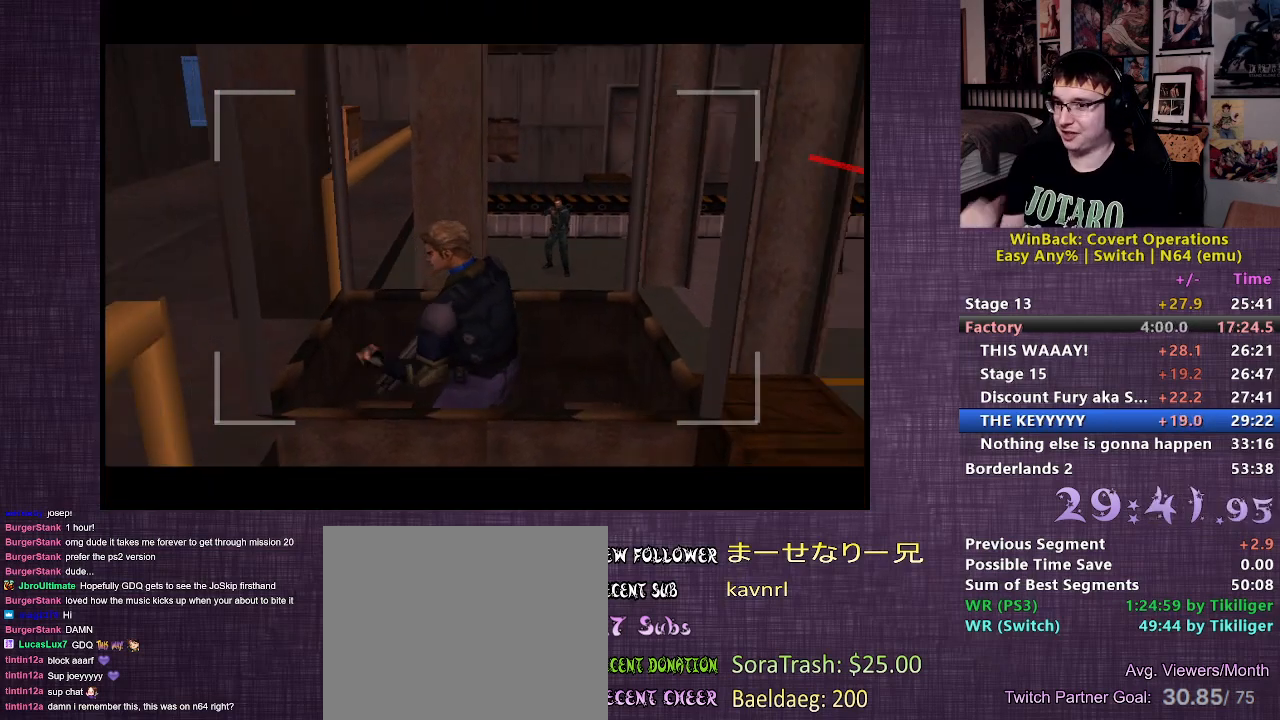
{"buttons": [], "left_stick": "left", "right_stick": "center", "events": []}
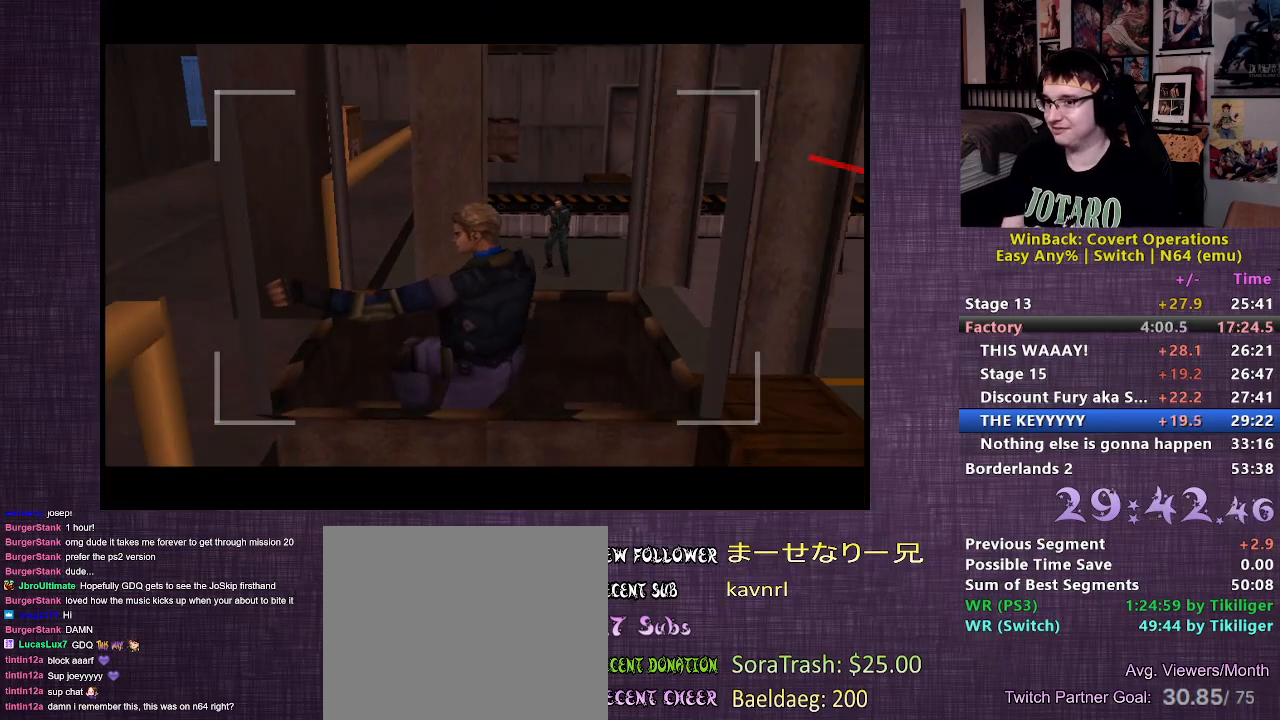
{"buttons": [], "left_stick": "left", "right_stick": "center", "events": []}
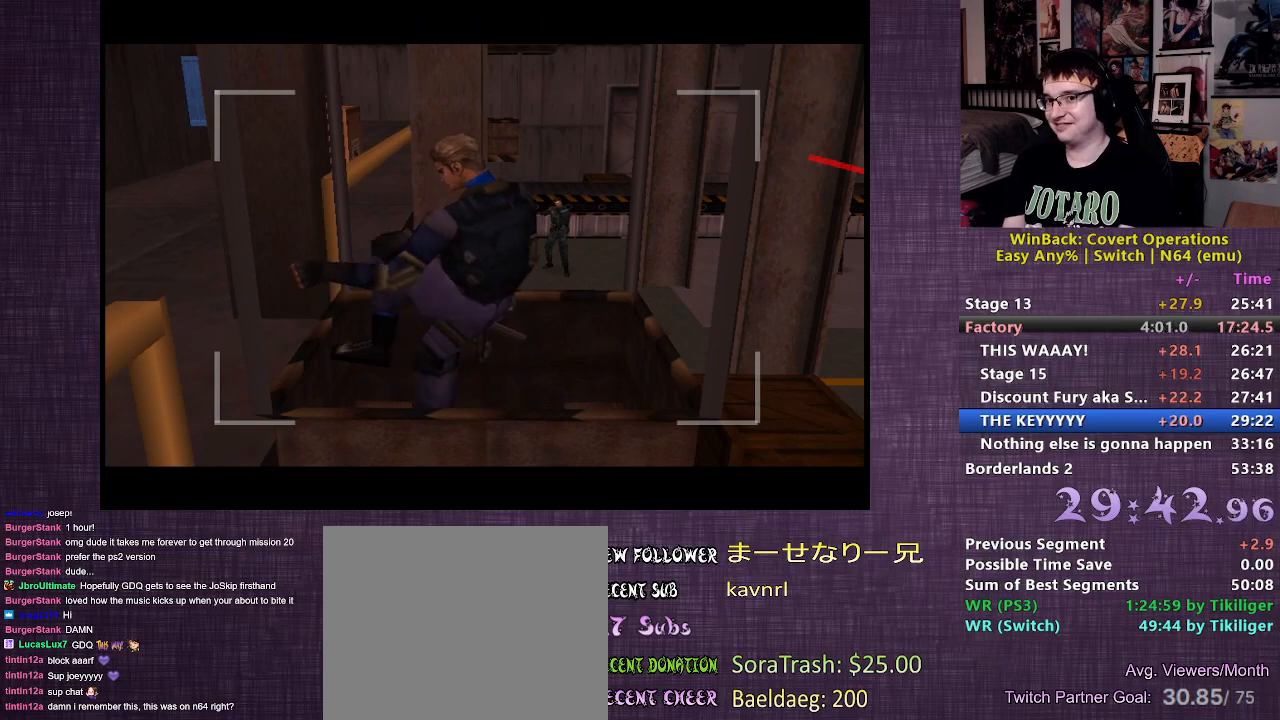
{"buttons": [], "left_stick": "left", "right_stick": "center", "events": []}
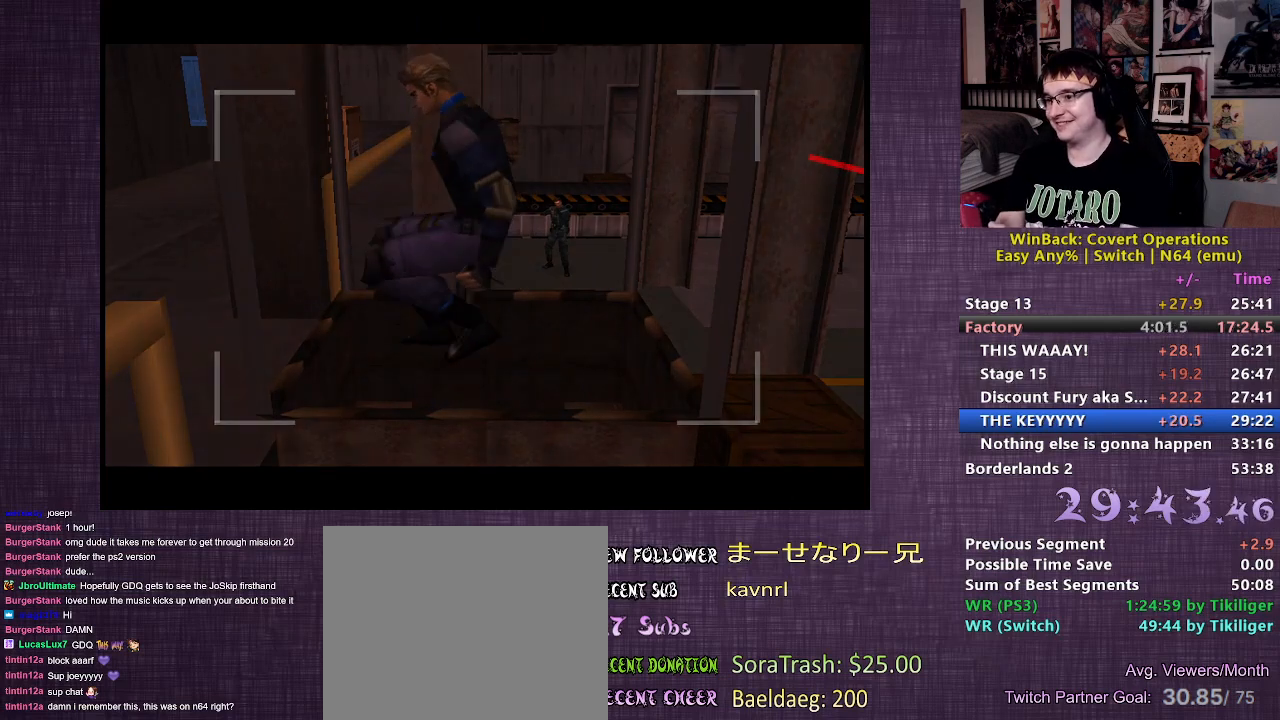
{"buttons": [], "left_stick": "left", "right_stick": "center", "events": []}
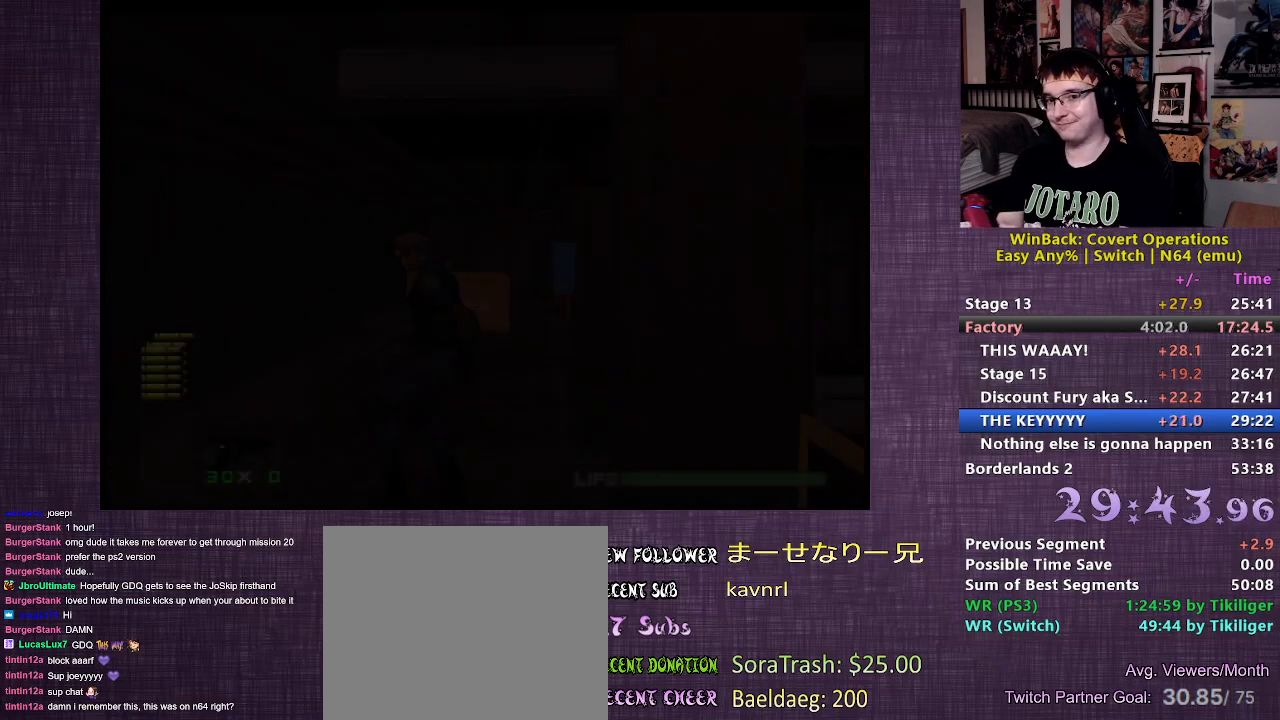
{"buttons": [], "left_stick": "left", "right_stick": "center", "events": []}
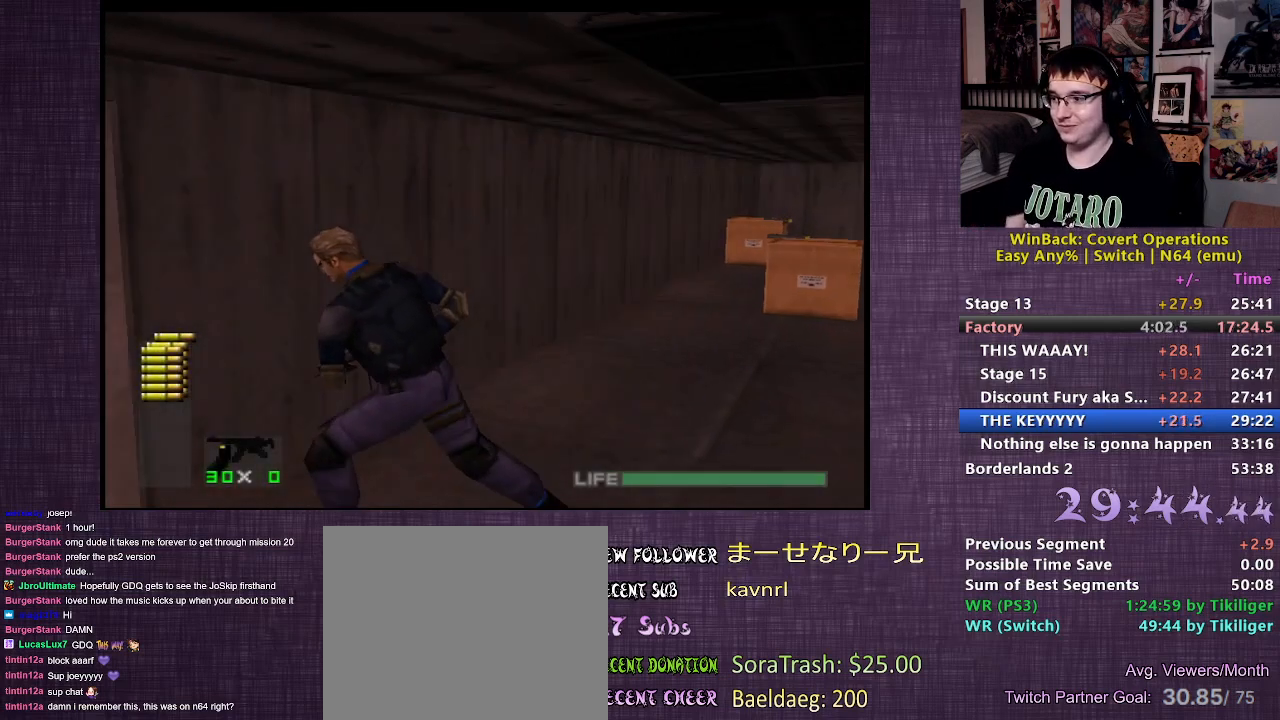
{"buttons": [], "left_stick": "up-left", "right_stick": "center", "events": [[200, "CIRCLE", "down"], [233, "CIRCLE", "up"], [233, "left_stick", "up-left"], [333, "CIRCLE", "down"], [367, "CIRCLE", "up"], [433, "CIRCLE", "down"], [500, "CIRCLE", "up"]]}
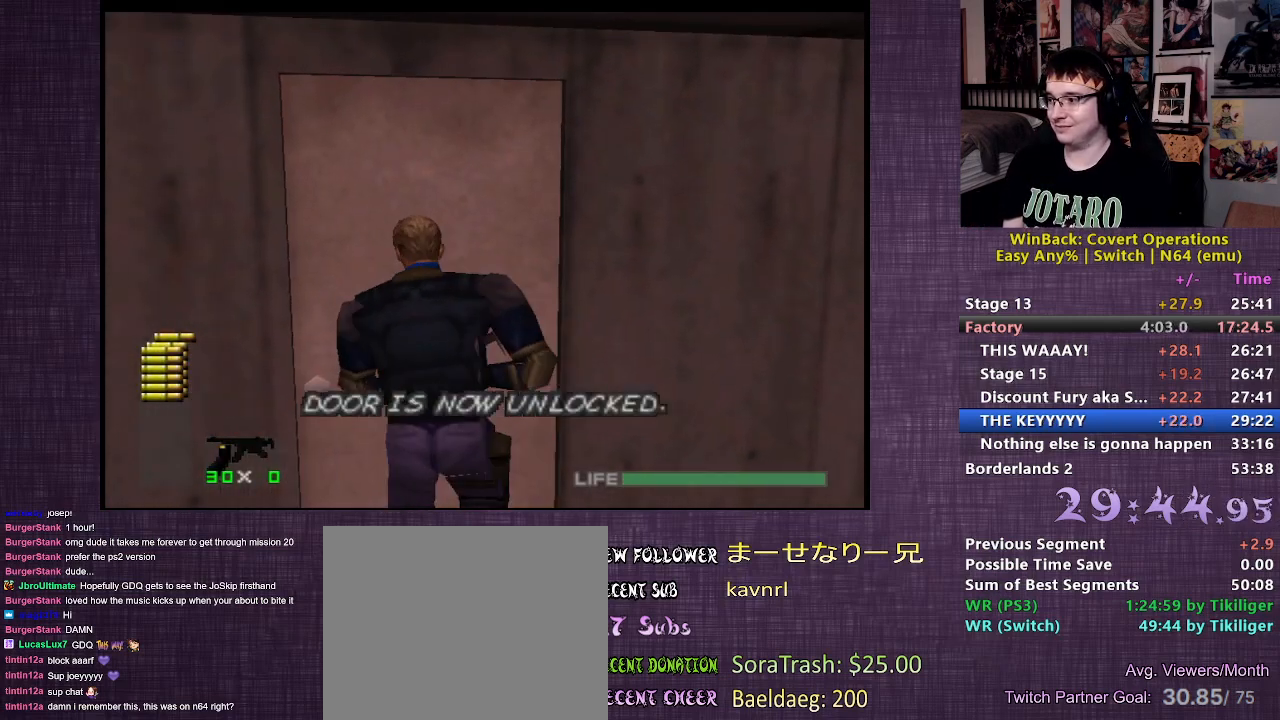
{"buttons": [], "left_stick": "center", "right_stick": "center", "events": [[50, "CIRCLE", "down"], [150, "CIRCLE", "up"], [150, "left_stick", "center"]]}
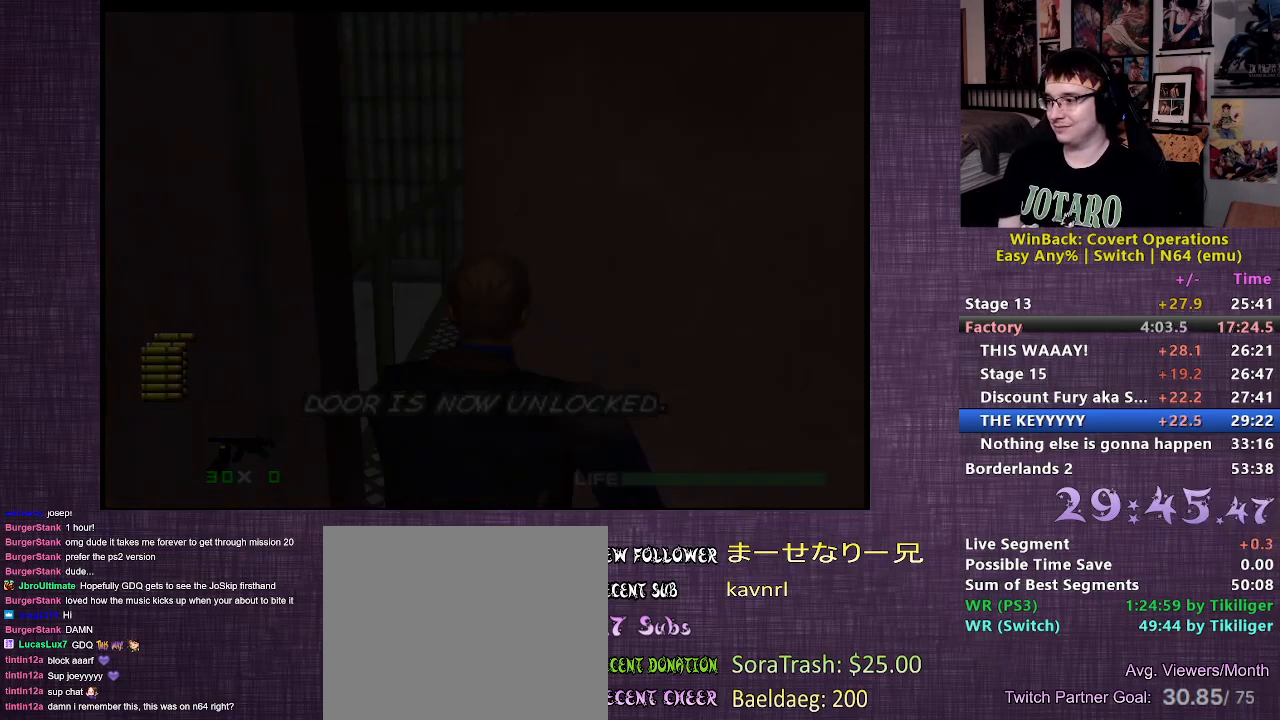
{"buttons": ["L2", "R1"], "left_stick": "center", "right_stick": "center", "events": [[217, "L2", "down"], [250, "R1", "down"]]}
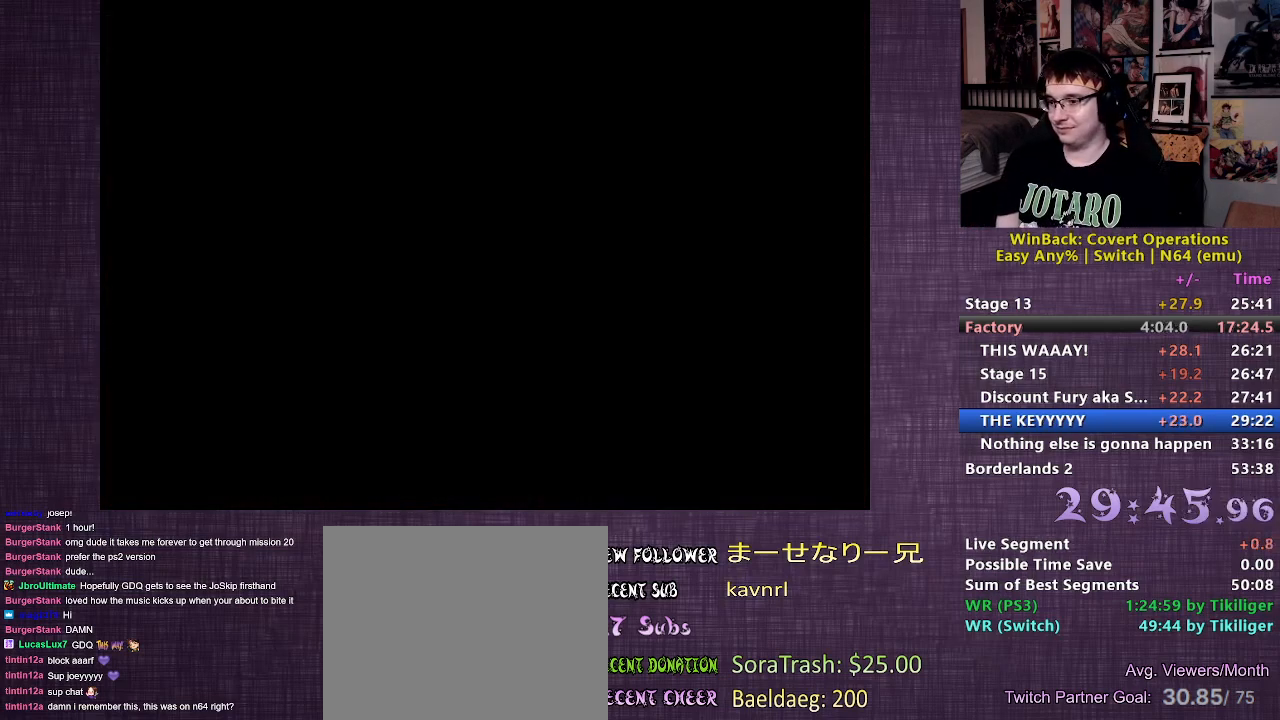
{"buttons": ["L2", "R1"], "left_stick": "center", "right_stick": "center", "events": []}
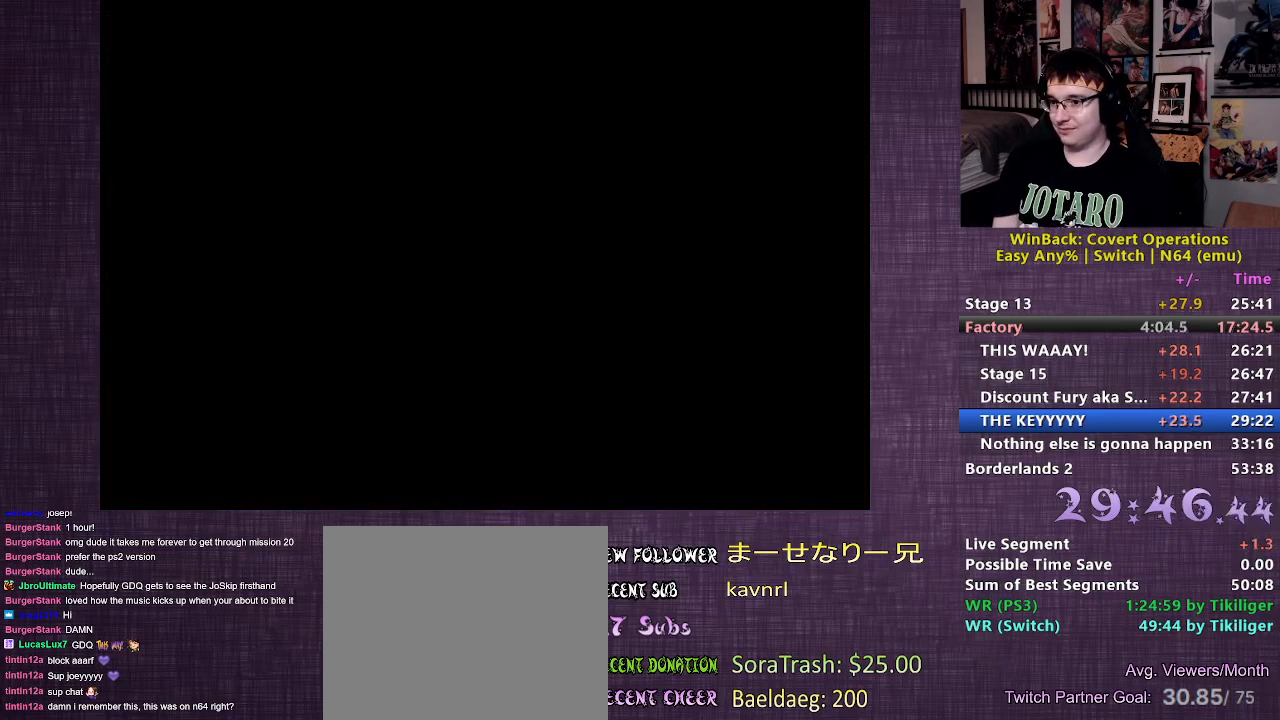
{"buttons": ["L2", "R1"], "left_stick": "center", "right_stick": "center", "events": []}
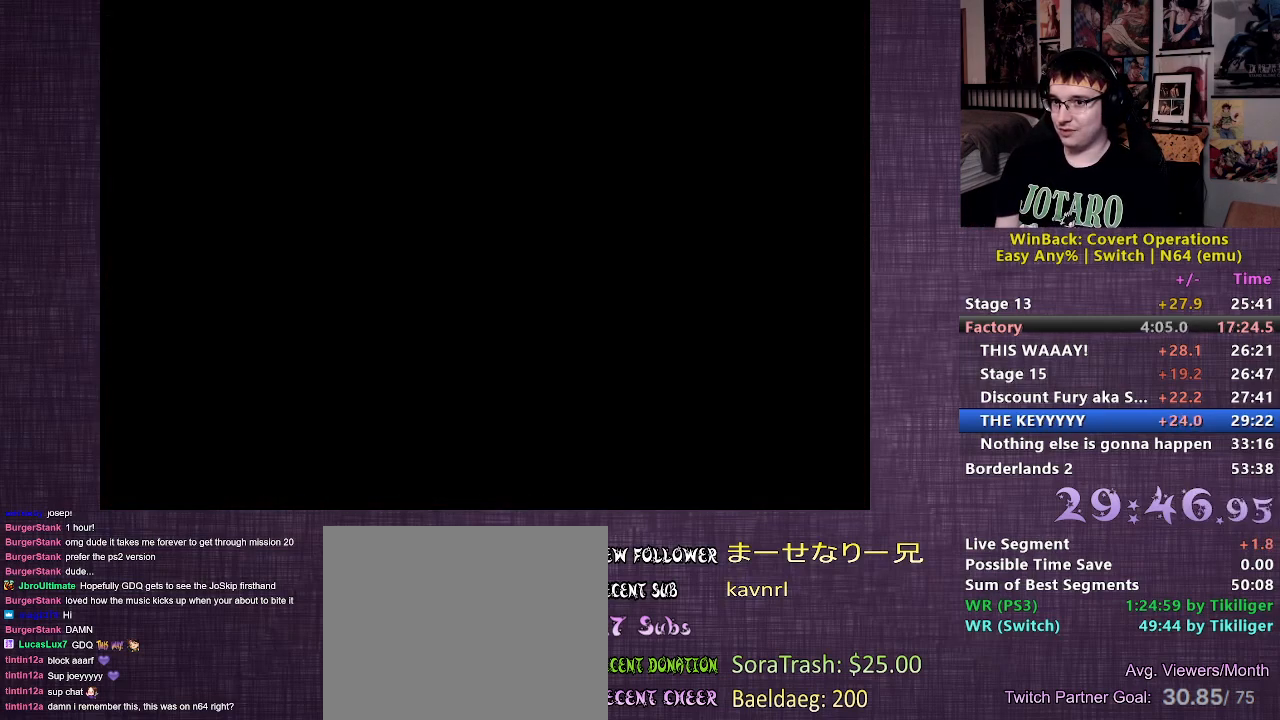
{"buttons": ["CIRCLE", "L2", "R1"], "left_stick": "center", "right_stick": "center", "events": [[117, "CIRCLE", "down"]]}
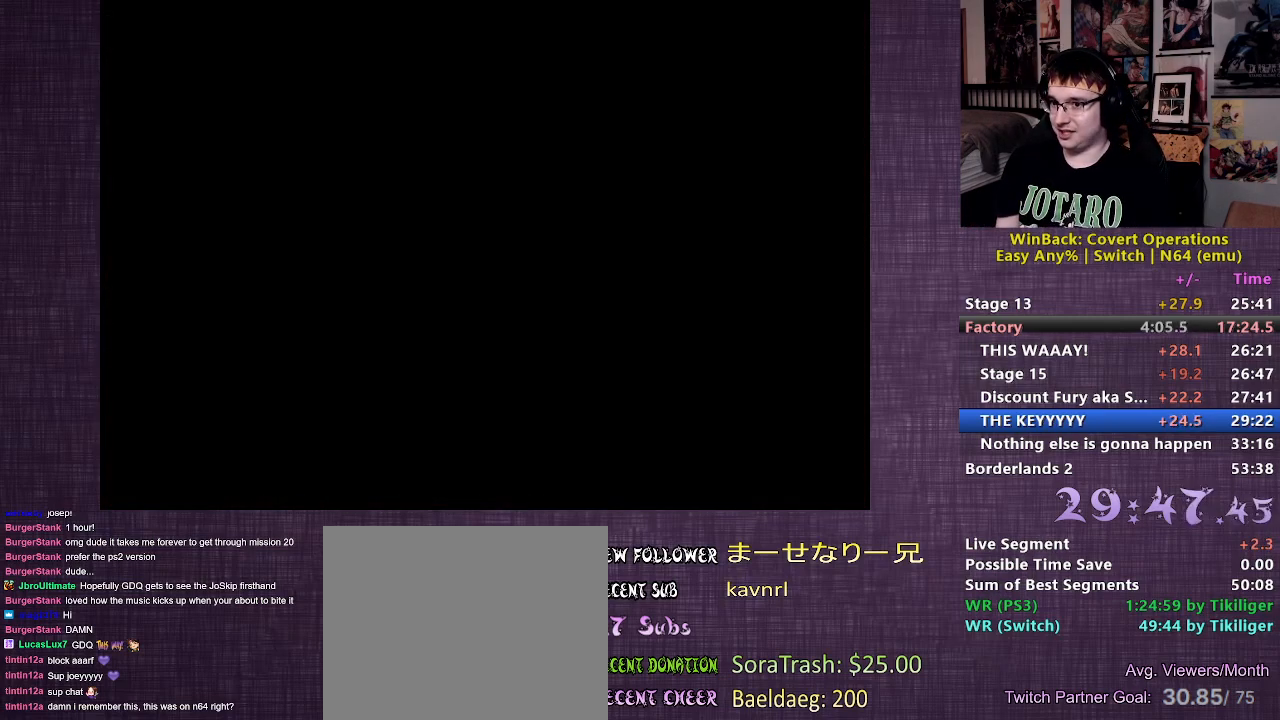
{"buttons": ["CIRCLE", "L2", "R1"], "left_stick": "center", "right_stick": "center", "events": []}
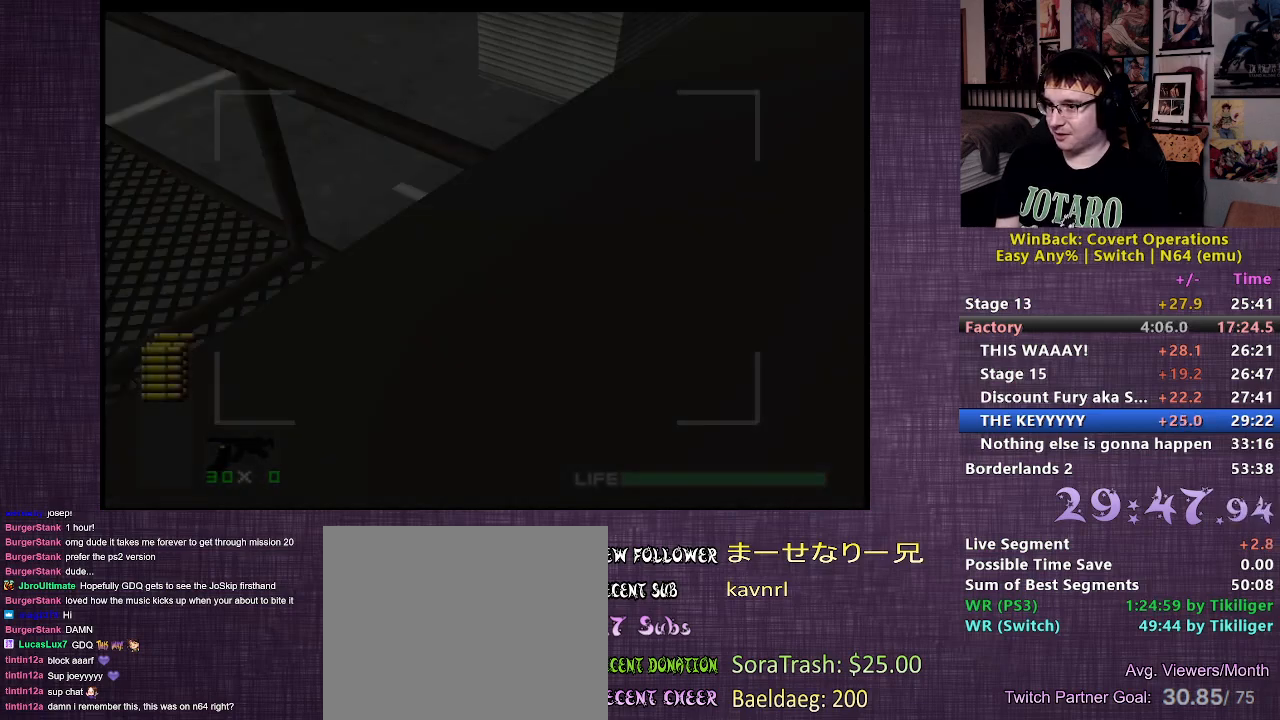
{"buttons": ["CIRCLE", "L2", "R1"], "left_stick": "center", "right_stick": "center", "events": []}
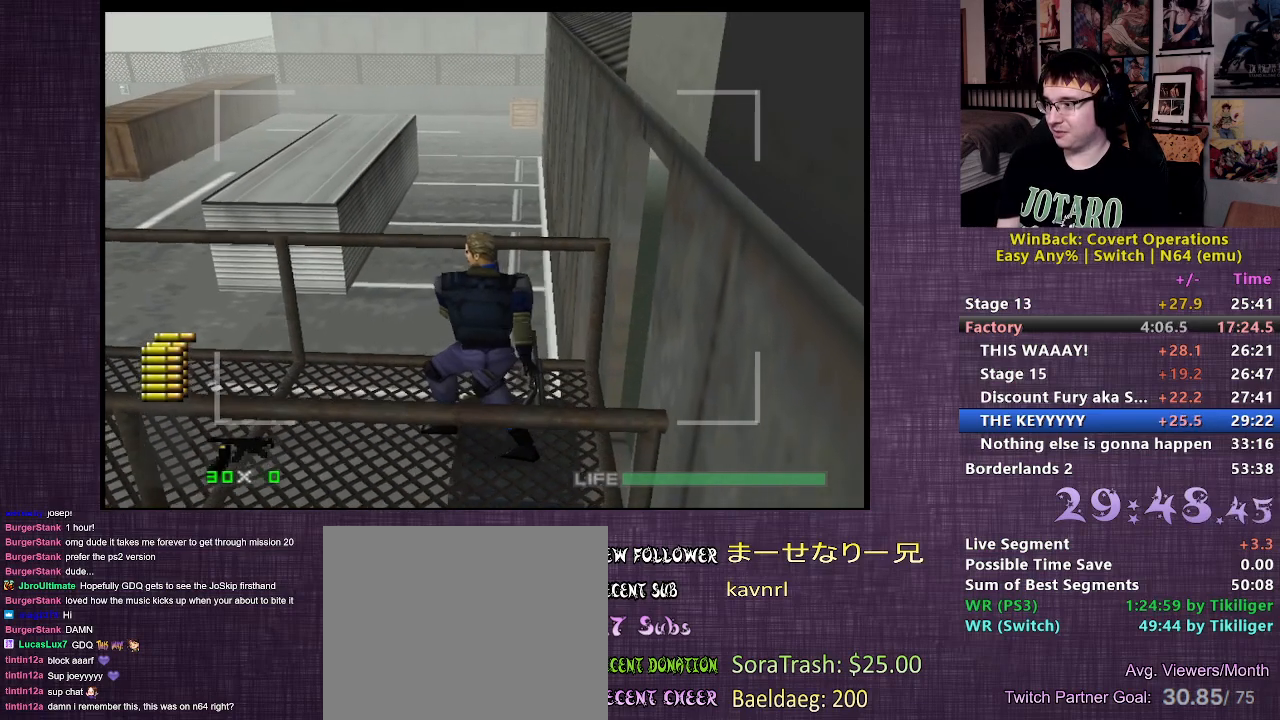
{"buttons": ["CIRCLE", "L2", "R1"], "left_stick": "center", "right_stick": "center", "events": []}
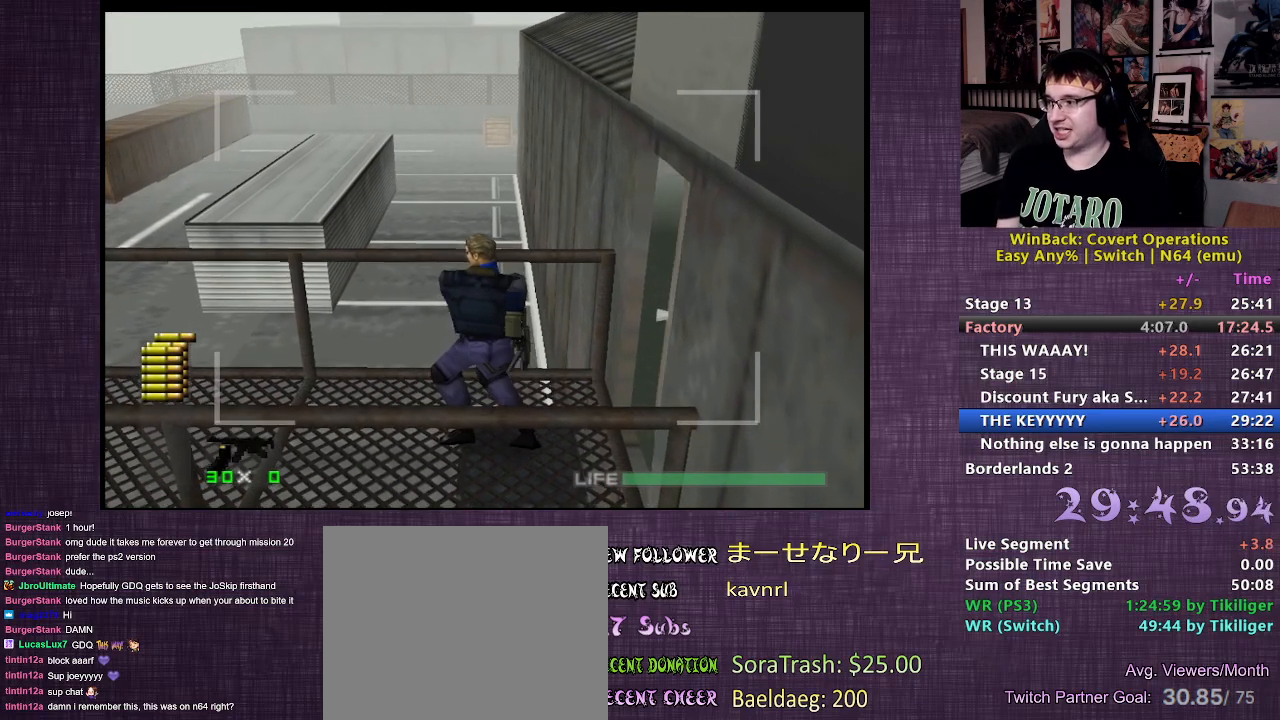
{"buttons": ["CIRCLE", "L2", "R1"], "left_stick": "center", "right_stick": "center", "events": []}
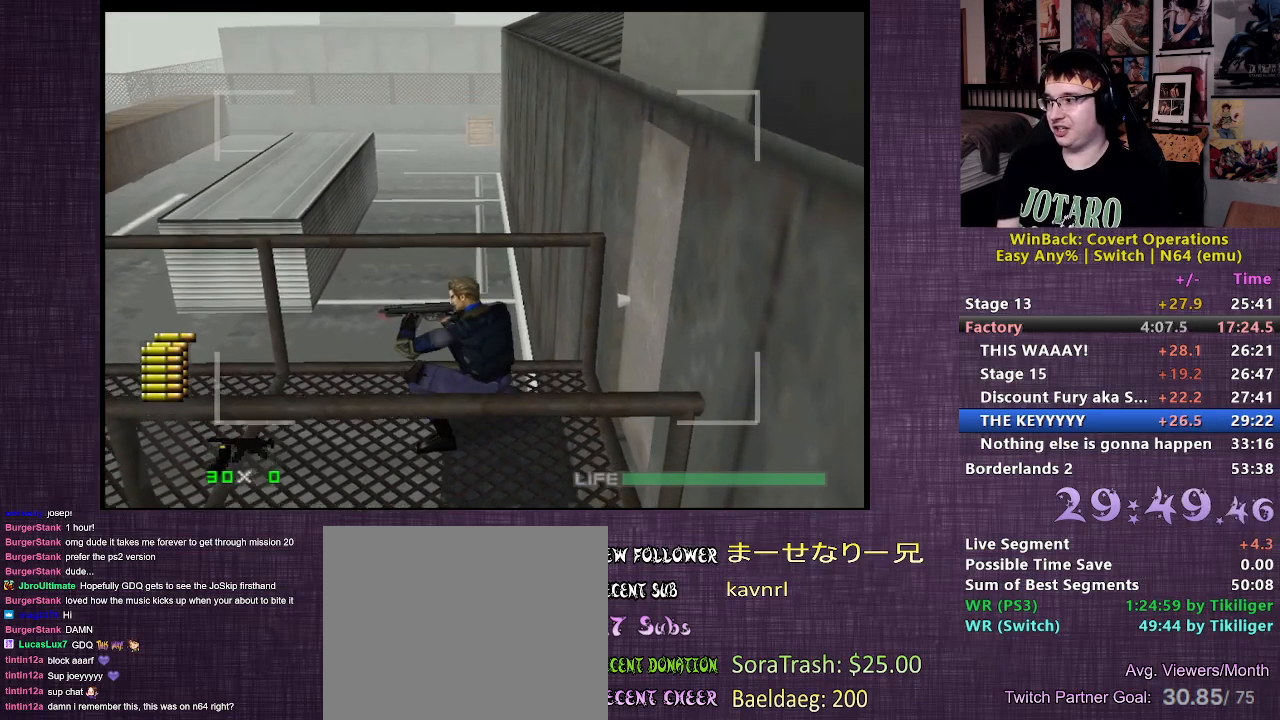
{"buttons": ["CIRCLE", "L2", "R1"], "left_stick": "center", "right_stick": "center", "events": []}
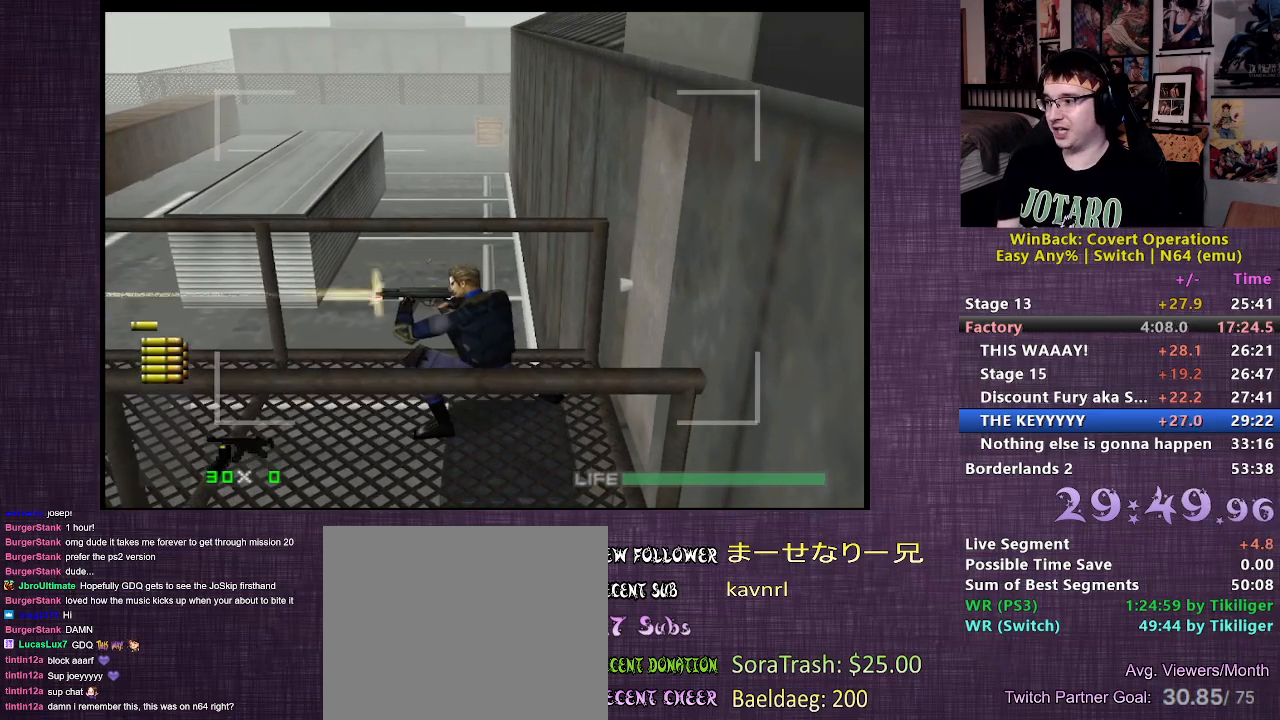
{"buttons": ["L2"], "left_stick": "left", "right_stick": "center", "events": [[450, "left_stick", "left"], [467, "CIRCLE", "up"], [467, "R1", "up"]]}
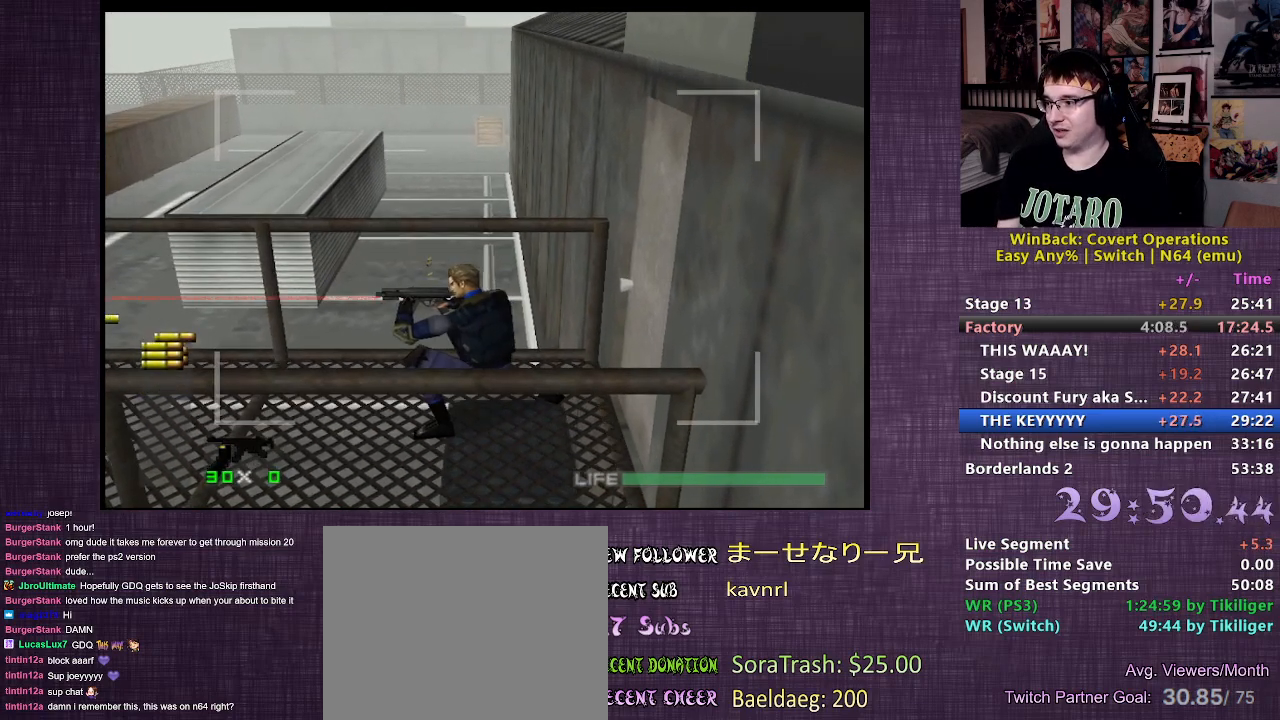
{"buttons": [], "left_stick": "left", "right_stick": "center", "events": [[17, "L2", "up"]]}
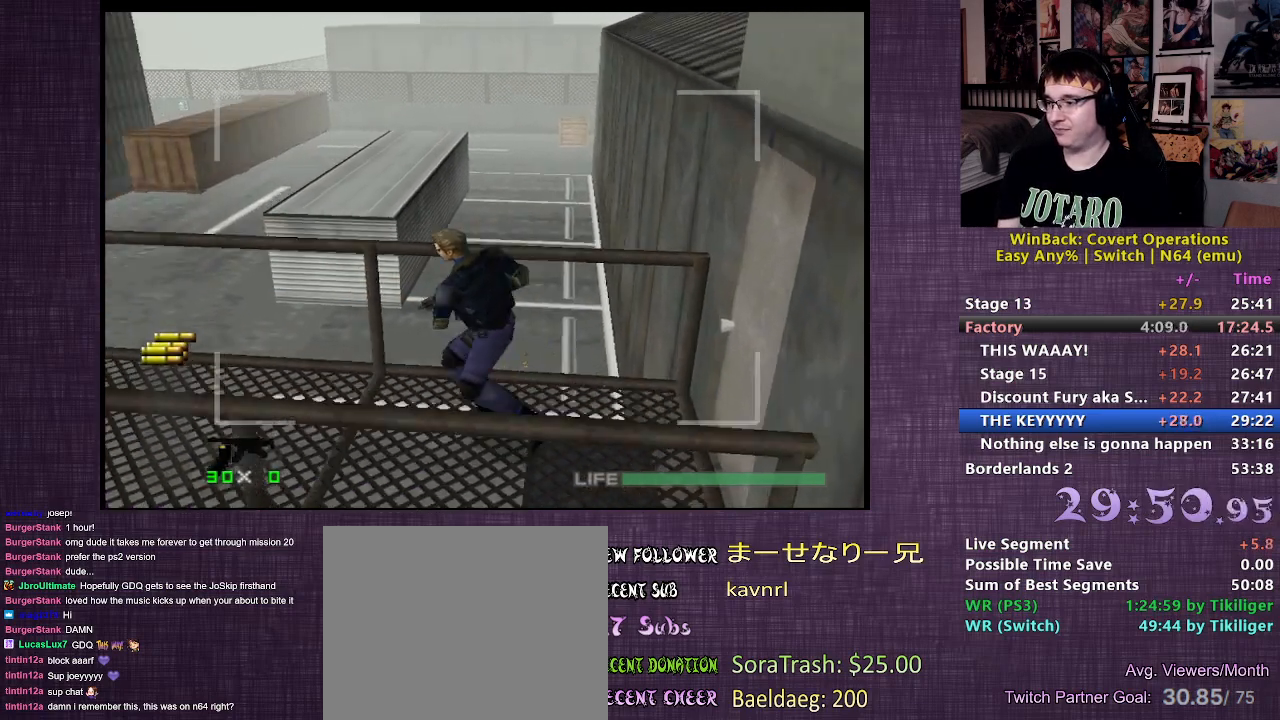
{"buttons": [], "left_stick": "left", "right_stick": "up", "events": [[267, "right_stick", "up"], [400, "right_stick", "center"], [467, "right_stick", "up"]]}